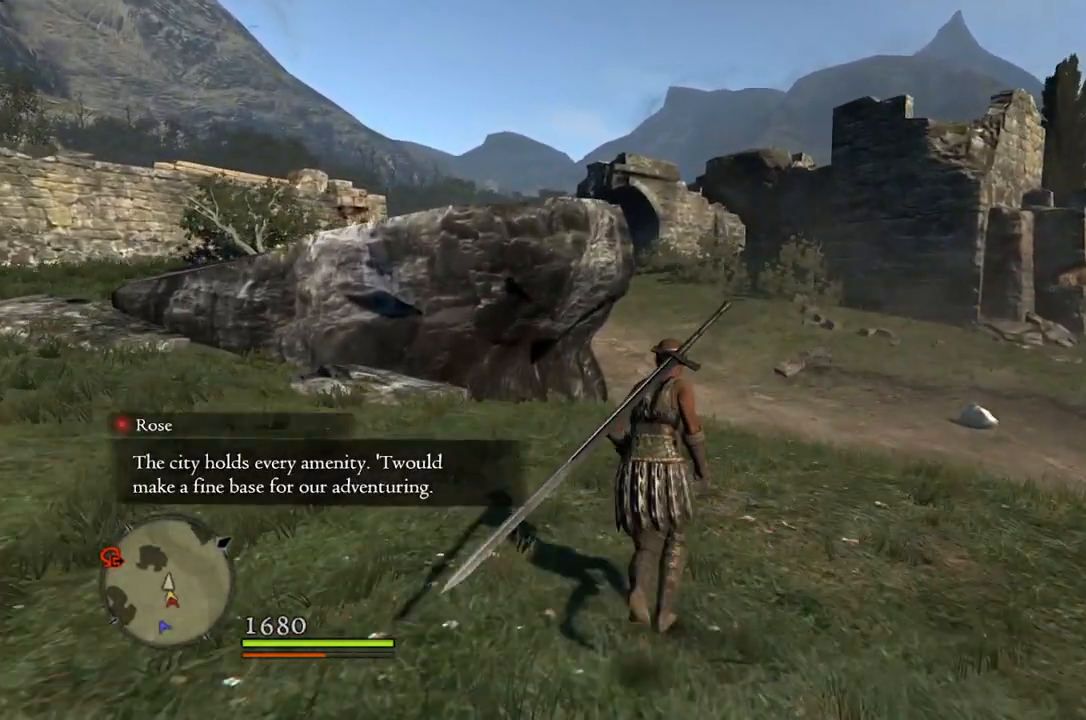
Gameplay with a controller (Xbox layout); each line is a JSON object with the inputs held at the frame after it. "events" lists button and stick changes between this image and that frame as [ms after this image, input, new state], when the widget could be followed in between.
{"buttons": [], "left_stick": "up", "right_stick": "center", "events": []}
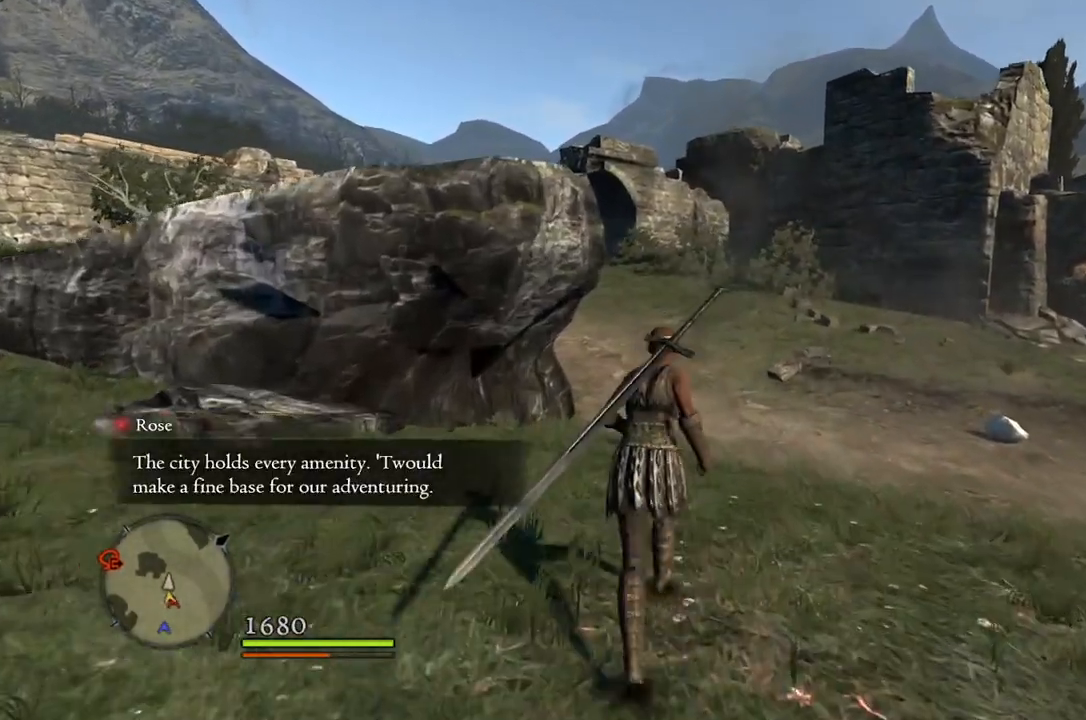
{"buttons": [], "left_stick": "up", "right_stick": "center", "events": [[50, "right_stick", "down-left"], [183, "right_stick", "center"]]}
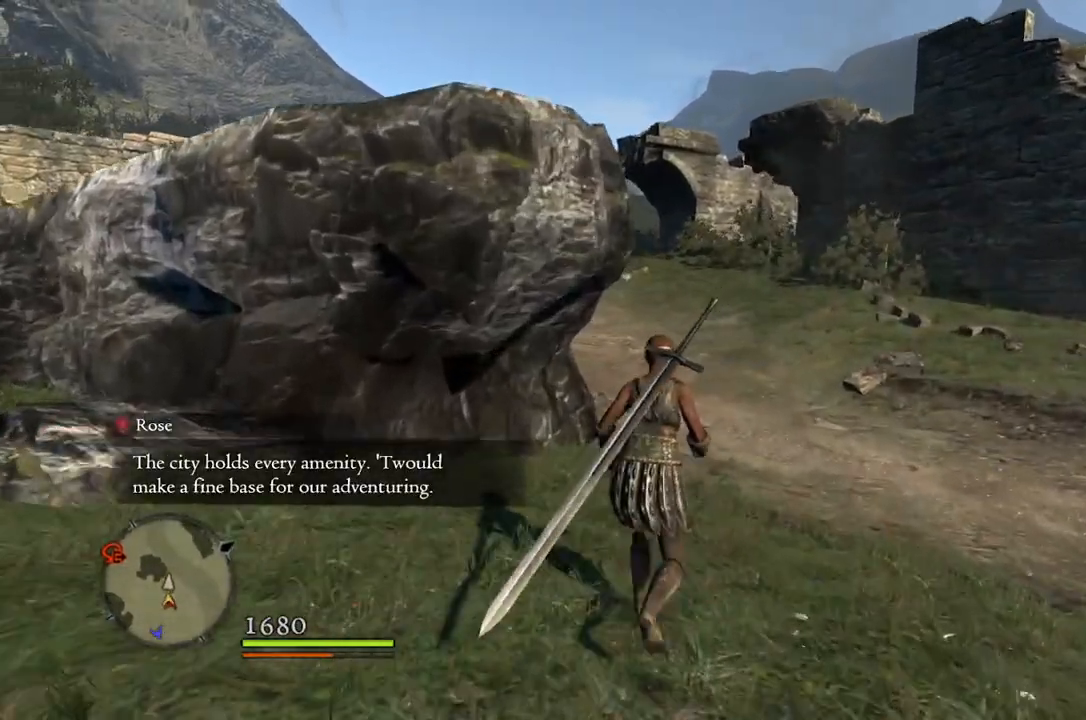
{"buttons": [], "left_stick": "up", "right_stick": "center", "events": [[350, "right_stick", "left"], [467, "right_stick", "center"]]}
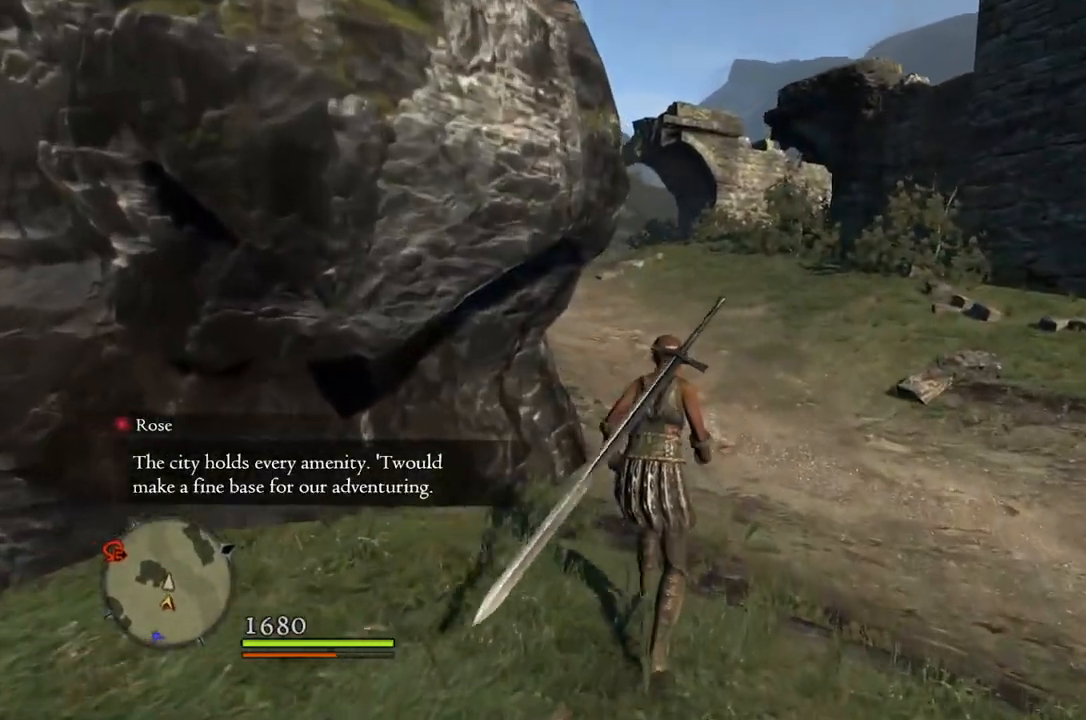
{"buttons": [], "left_stick": "up", "right_stick": "down-left", "events": [[150, "L3", "down"], [283, "L3", "up"], [383, "right_stick", "left"], [433, "right_stick", "down-left"]]}
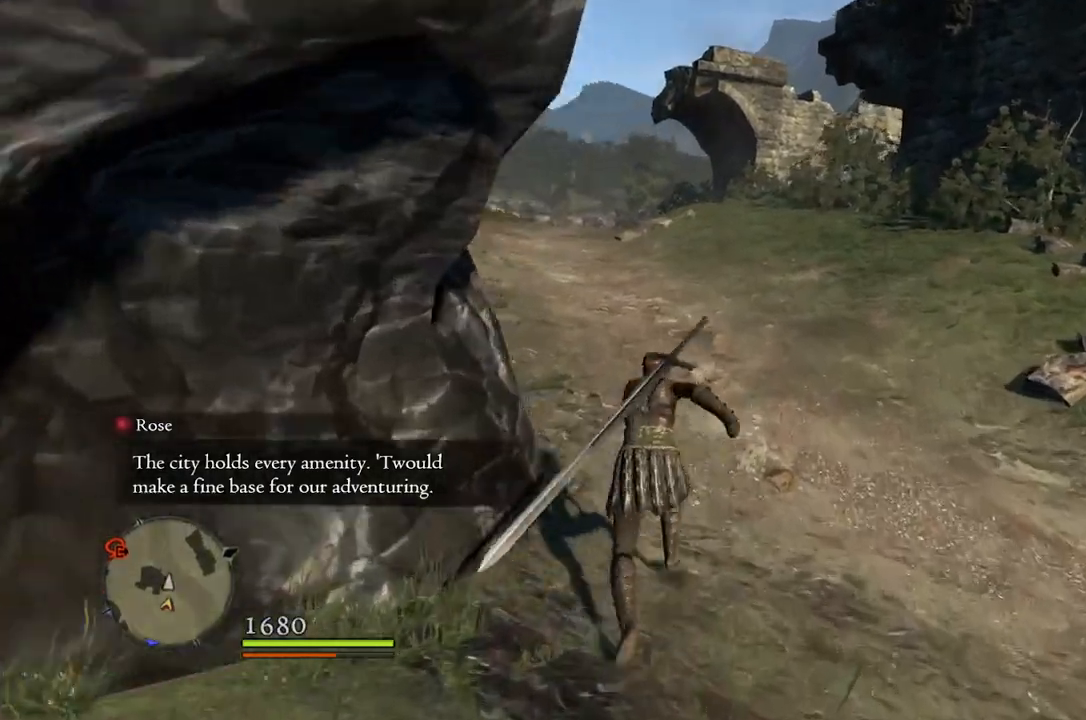
{"buttons": [], "left_stick": "up", "right_stick": "center", "events": [[100, "right_stick", "center"]]}
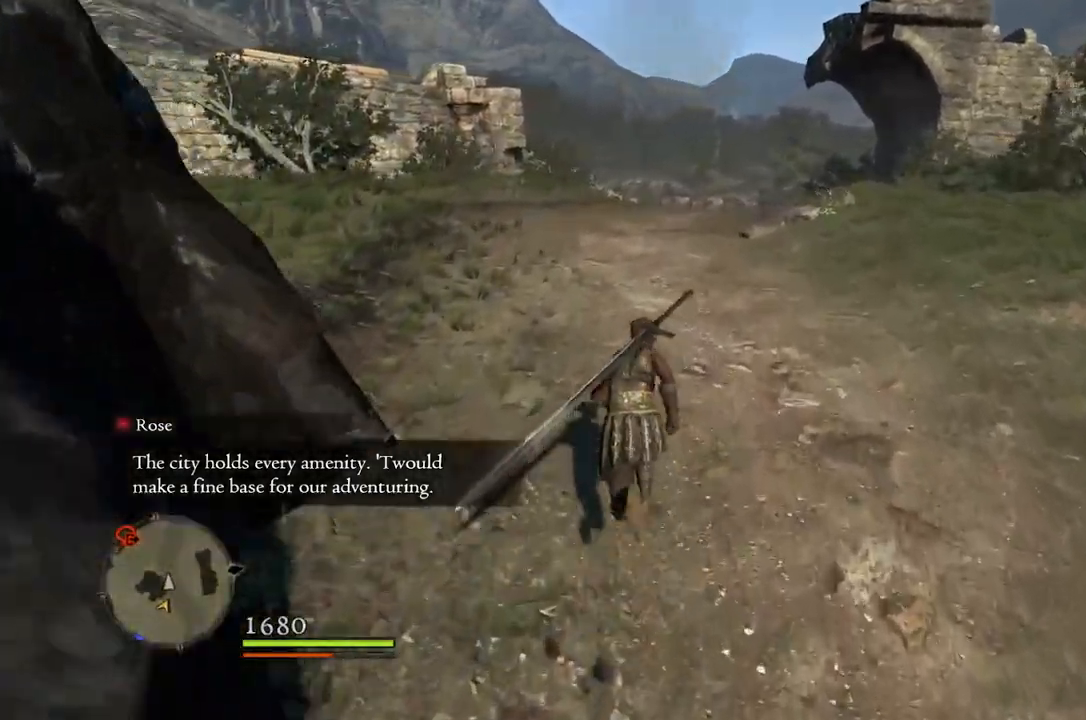
{"buttons": [], "left_stick": "up", "right_stick": "down-right", "events": [[500, "right_stick", "down-right"]]}
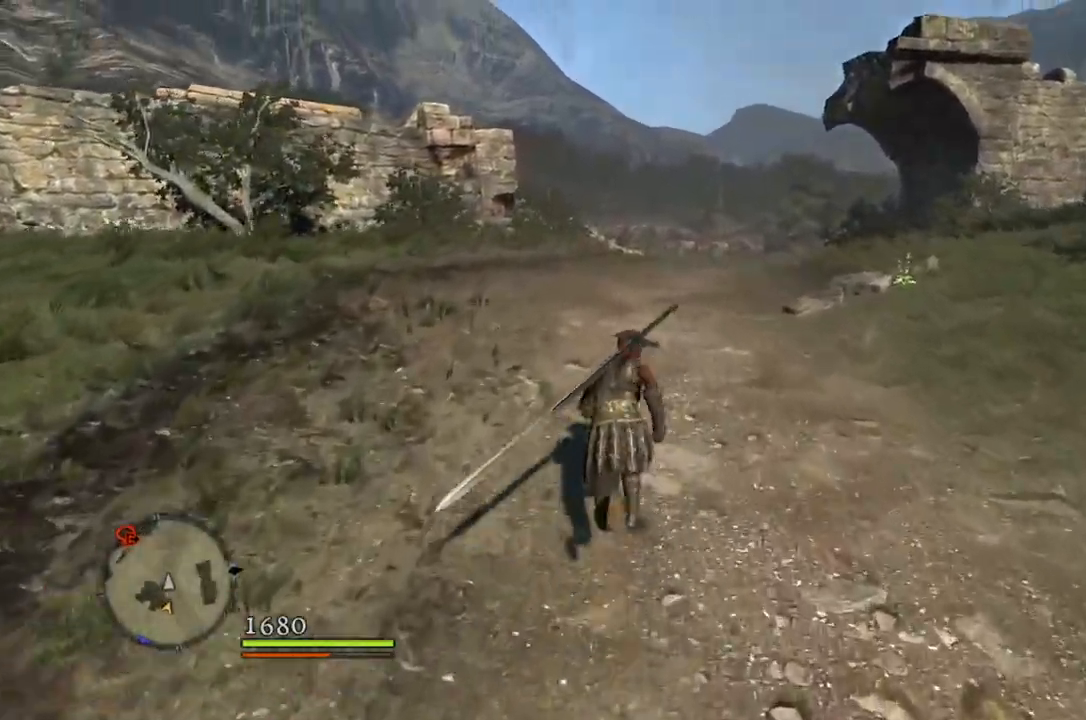
{"buttons": [], "left_stick": "up", "right_stick": "center", "events": [[250, "right_stick", "center"]]}
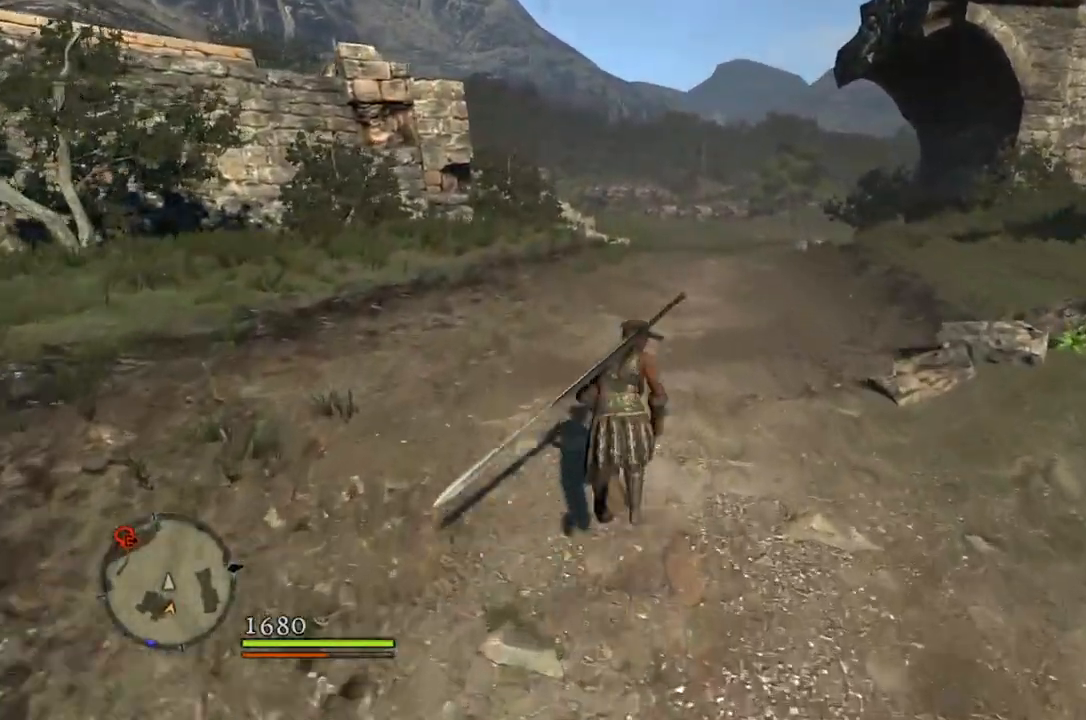
{"buttons": [], "left_stick": "up", "right_stick": "down-right", "events": [[233, "right_stick", "down-right"]]}
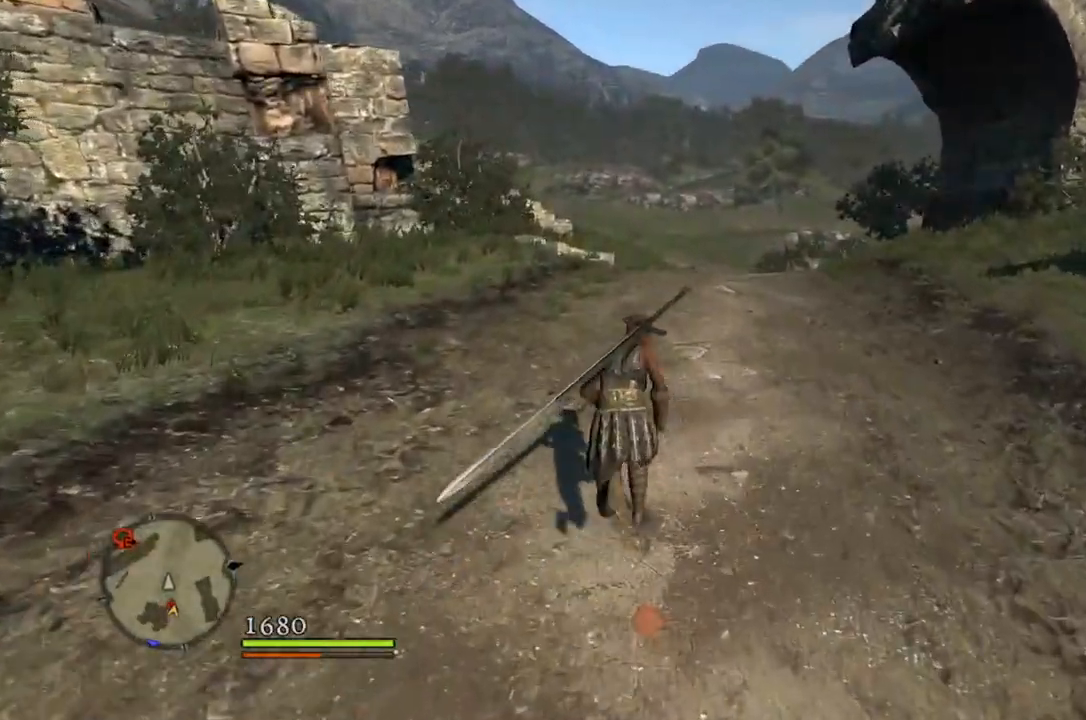
{"buttons": [], "left_stick": "up", "right_stick": "center", "events": [[100, "right_stick", "center"]]}
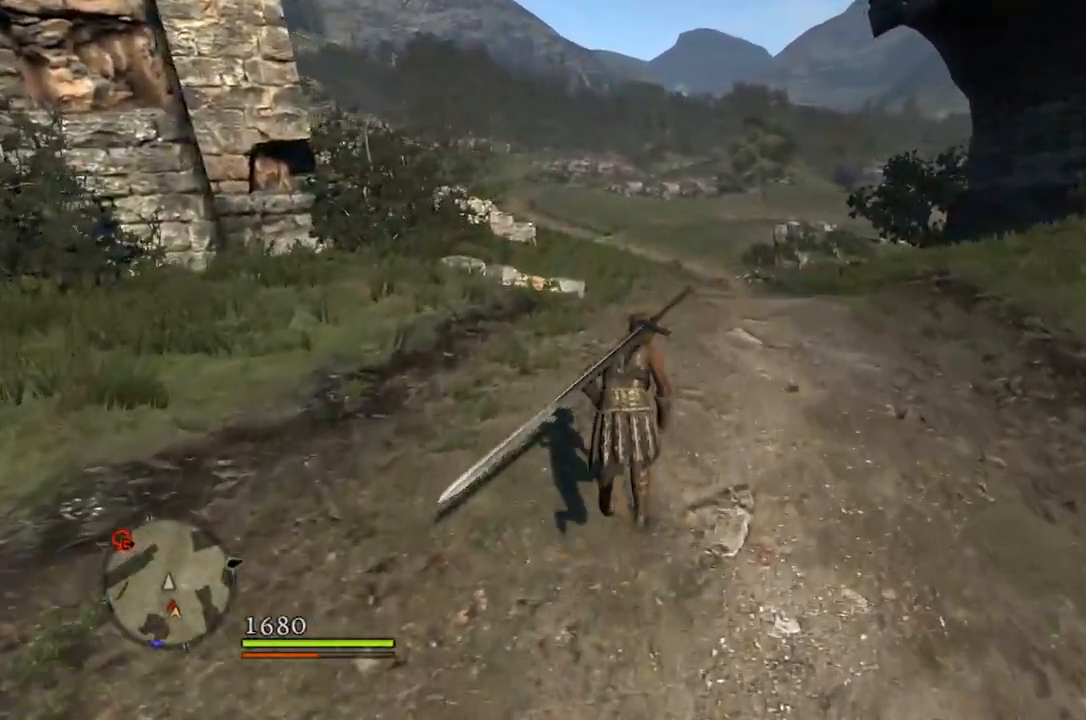
{"buttons": [], "left_stick": "up", "right_stick": "down", "events": [[450, "right_stick", "down"]]}
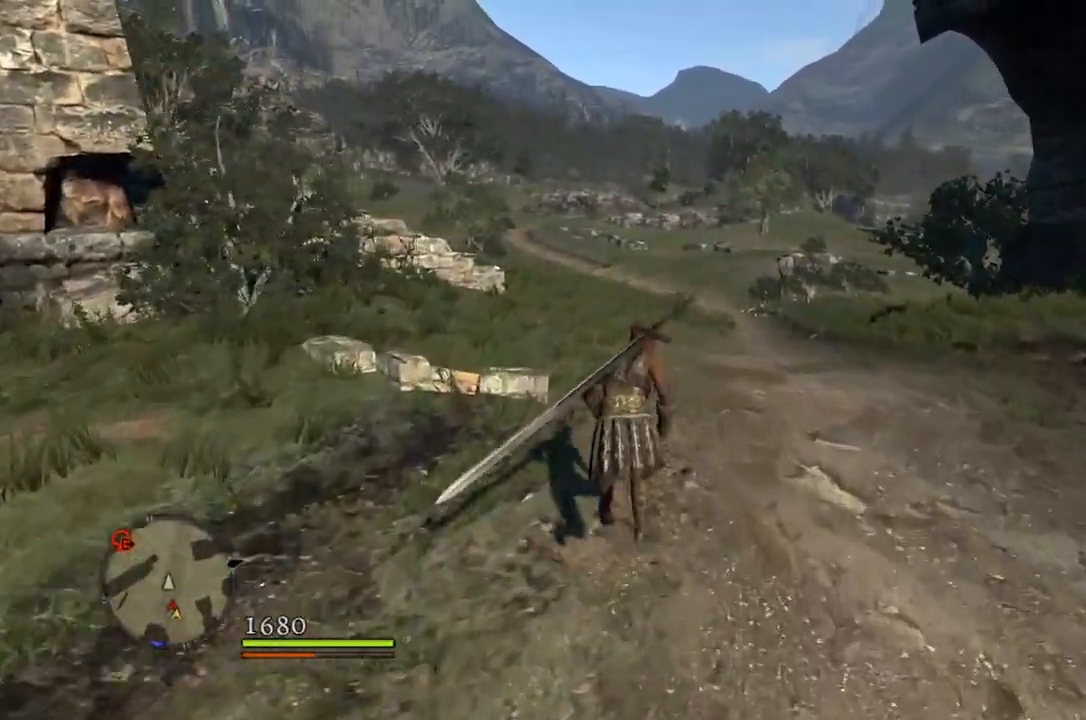
{"buttons": [], "left_stick": "up", "right_stick": "center", "events": [[200, "right_stick", "center"]]}
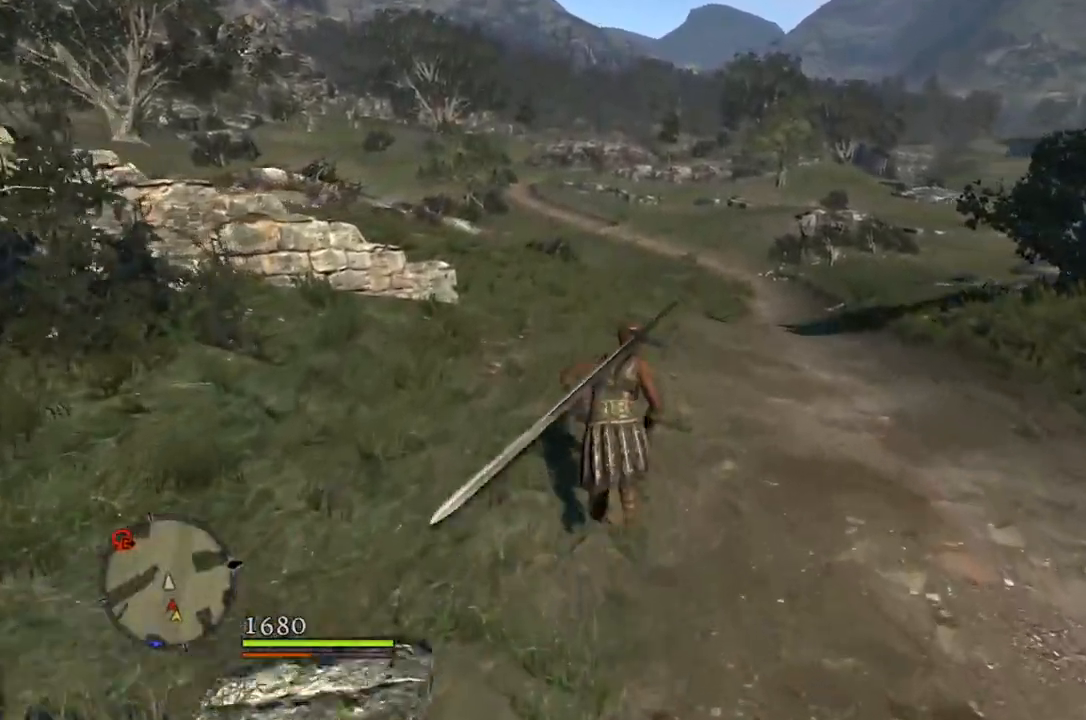
{"buttons": [], "left_stick": "up", "right_stick": "center", "events": []}
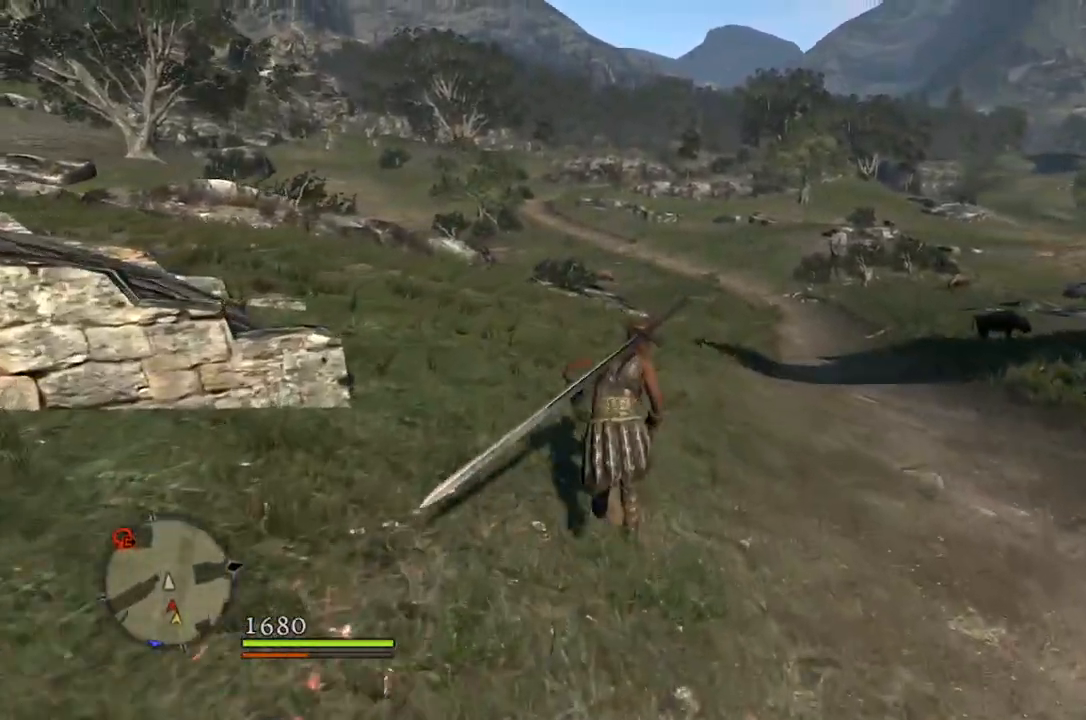
{"buttons": [], "left_stick": "up", "right_stick": "center", "events": []}
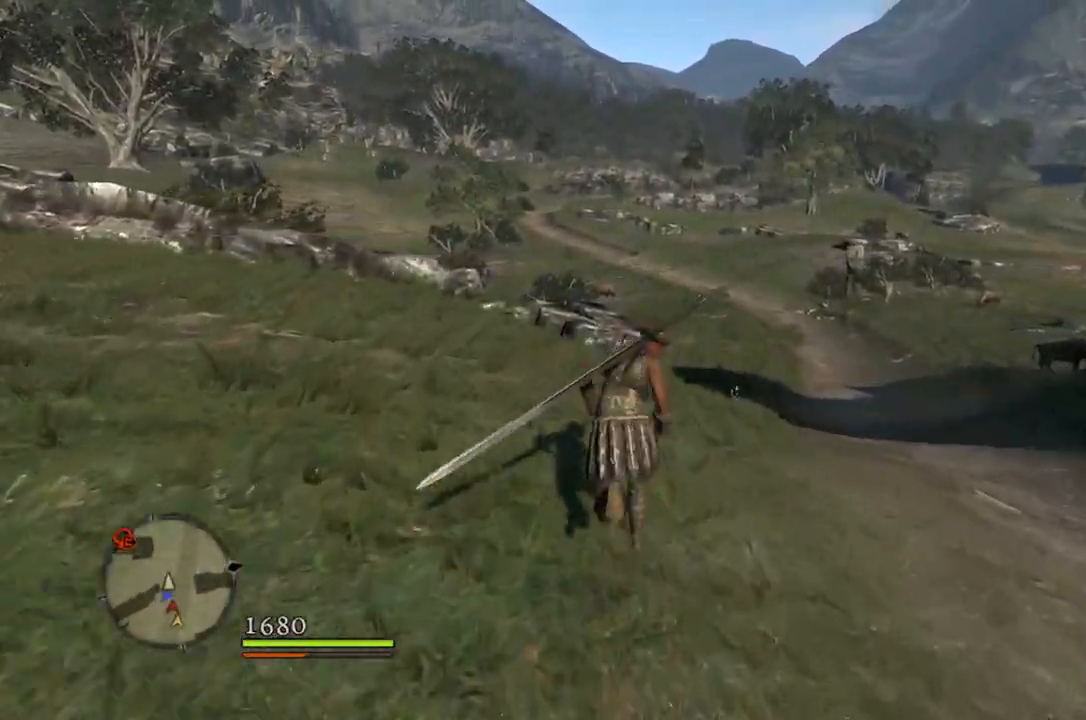
{"buttons": [], "left_stick": "up", "right_stick": "down-right", "events": [[217, "right_stick", "down-right"]]}
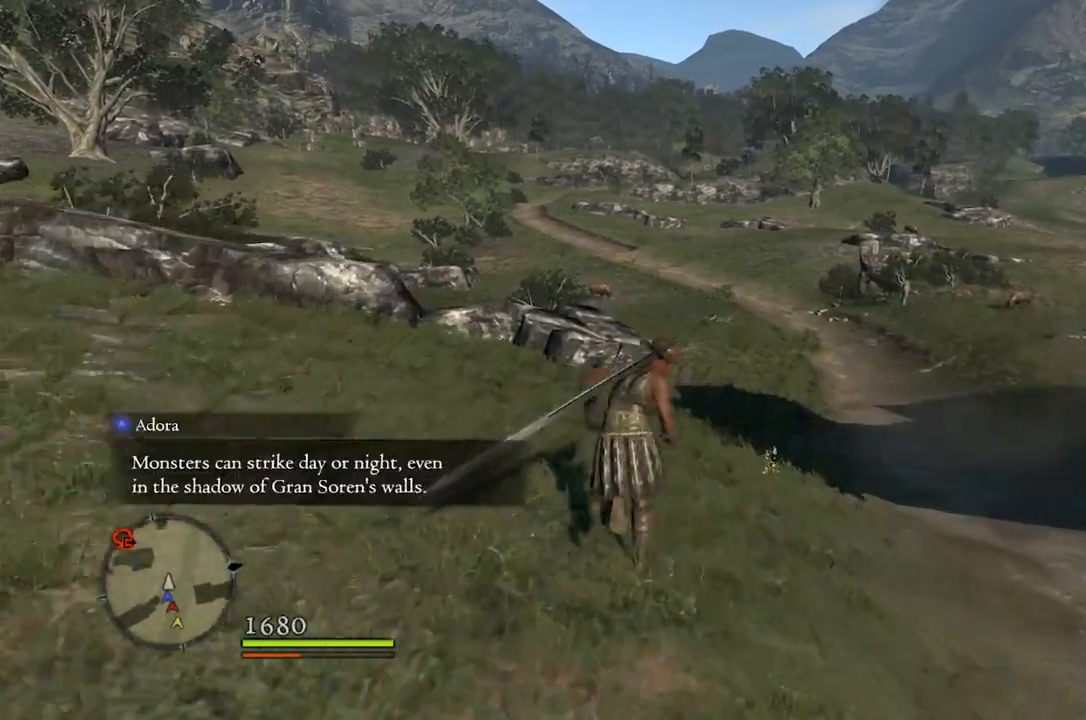
{"buttons": [], "left_stick": "up", "right_stick": "center", "events": [[217, "right_stick", "center"]]}
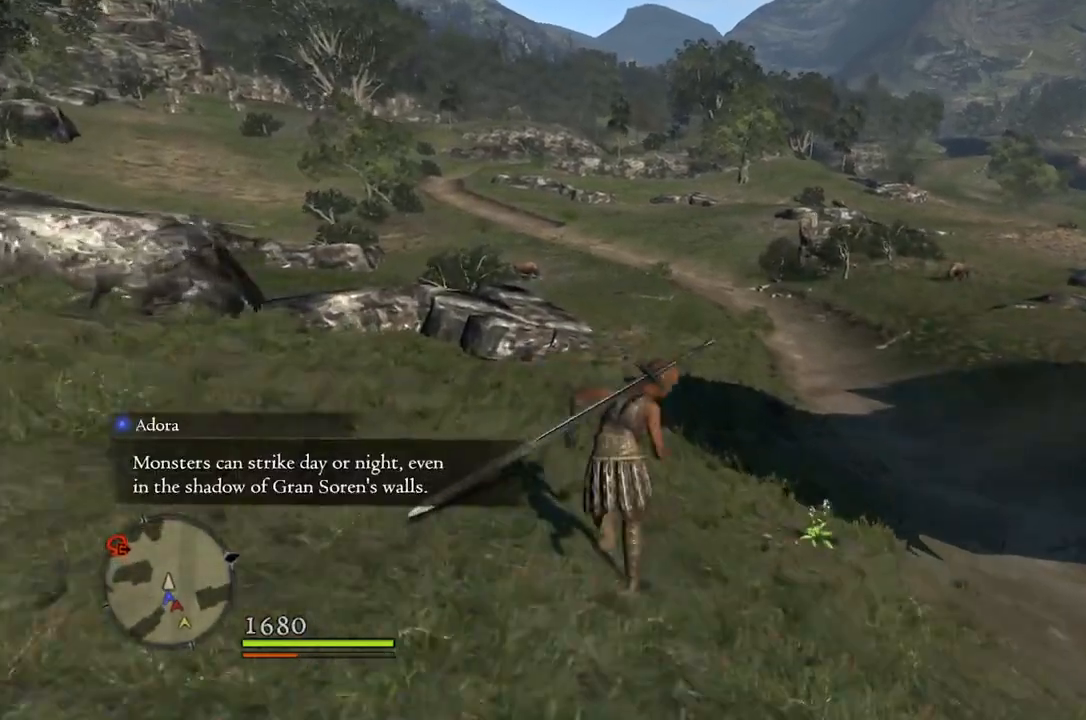
{"buttons": [], "left_stick": "up", "right_stick": "center", "events": []}
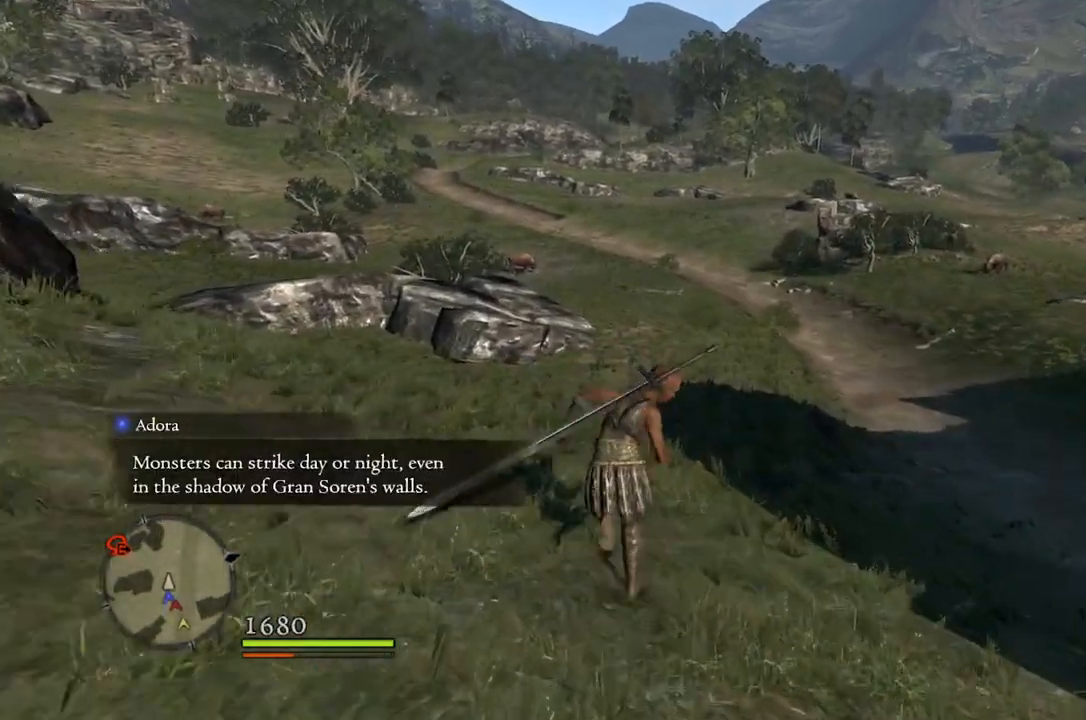
{"buttons": [], "left_stick": "up", "right_stick": "center", "events": [[50, "right_stick", "right"], [217, "right_stick", "center"]]}
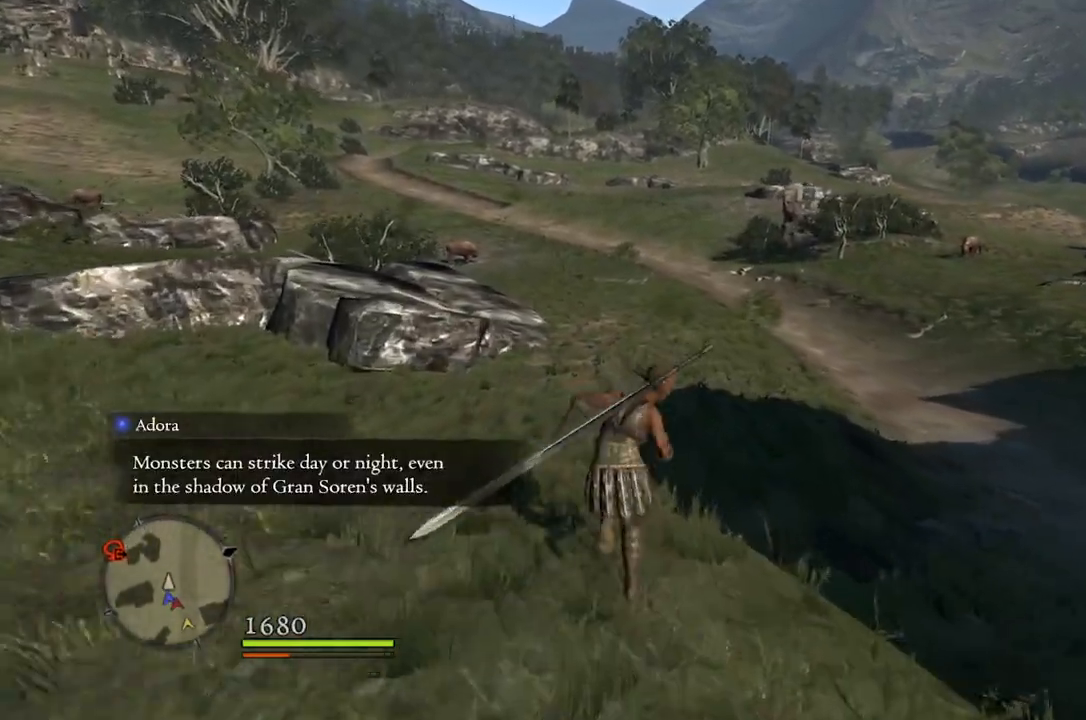
{"buttons": [], "left_stick": "up", "right_stick": "center", "events": []}
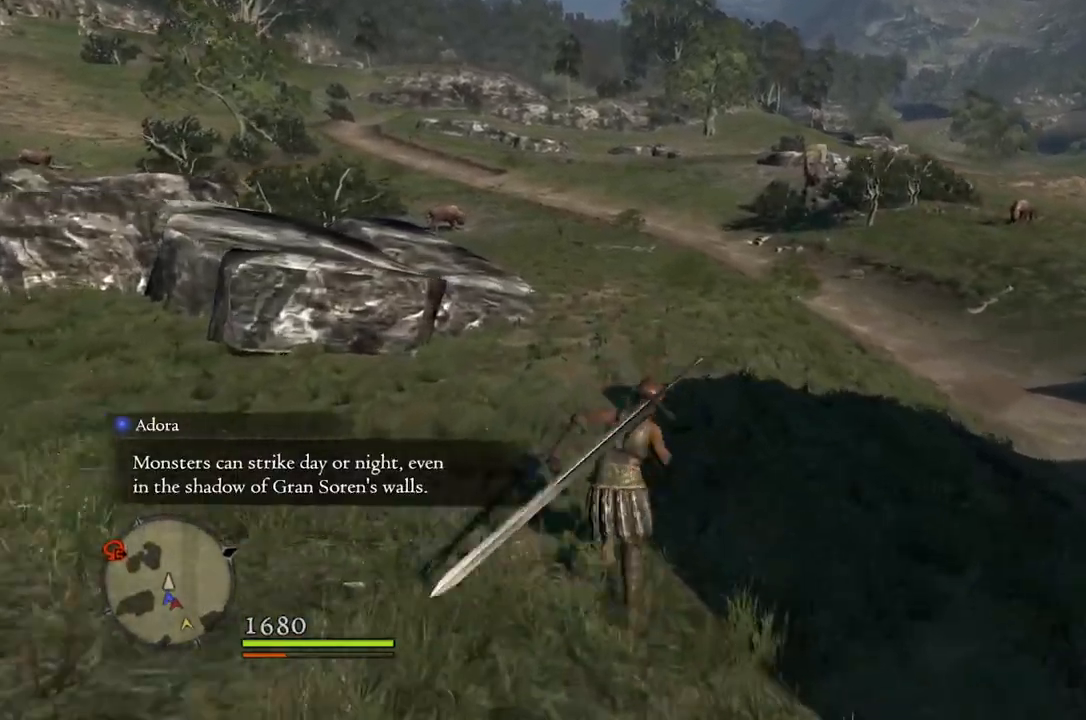
{"buttons": [], "left_stick": "up", "right_stick": "center", "events": [[283, "right_stick", "up"], [450, "right_stick", "center"]]}
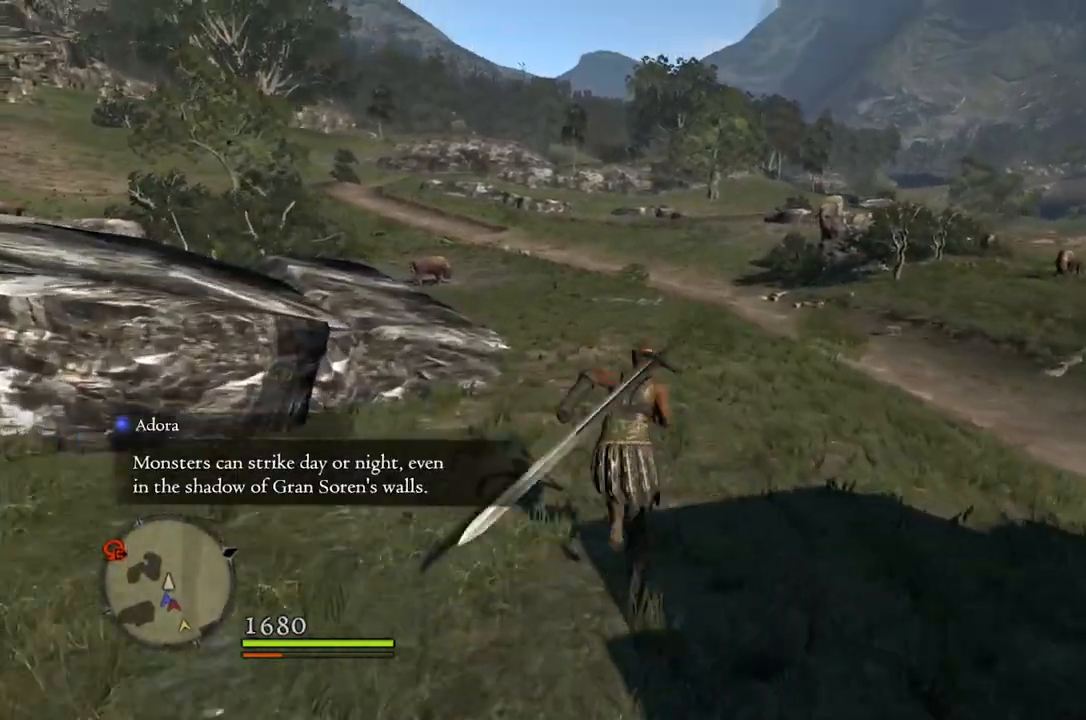
{"buttons": [], "left_stick": "up", "right_stick": "center", "events": [[300, "right_stick", "left"], [467, "right_stick", "center"]]}
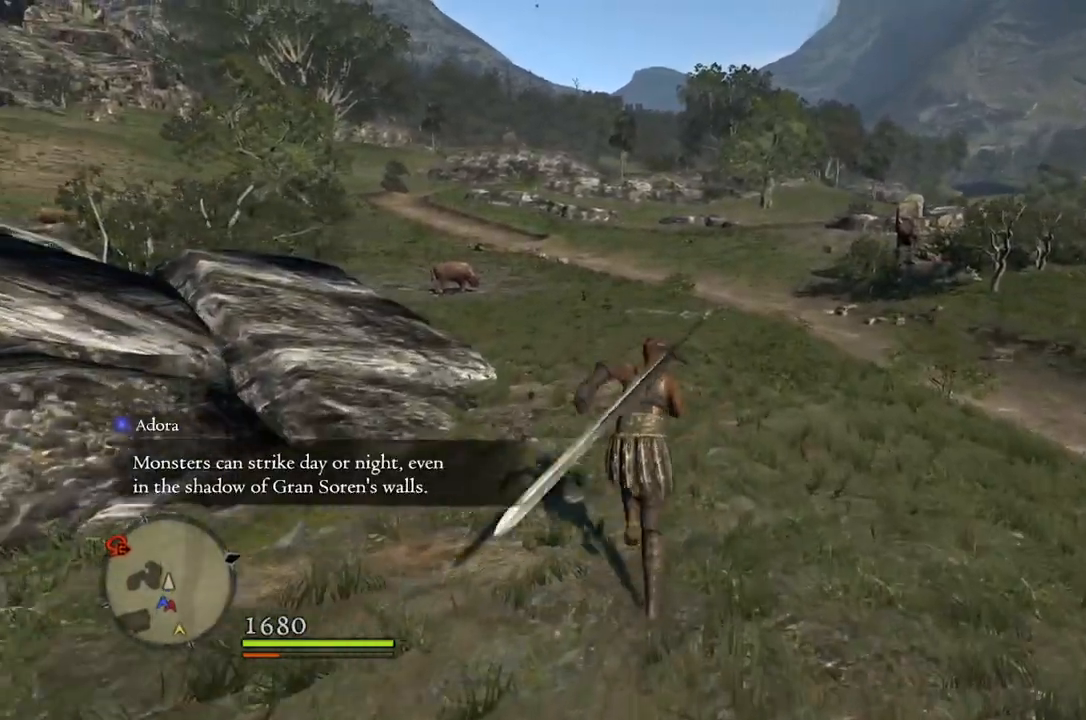
{"buttons": [], "left_stick": "up", "right_stick": "center", "events": [[267, "right_stick", "left"], [400, "right_stick", "center"]]}
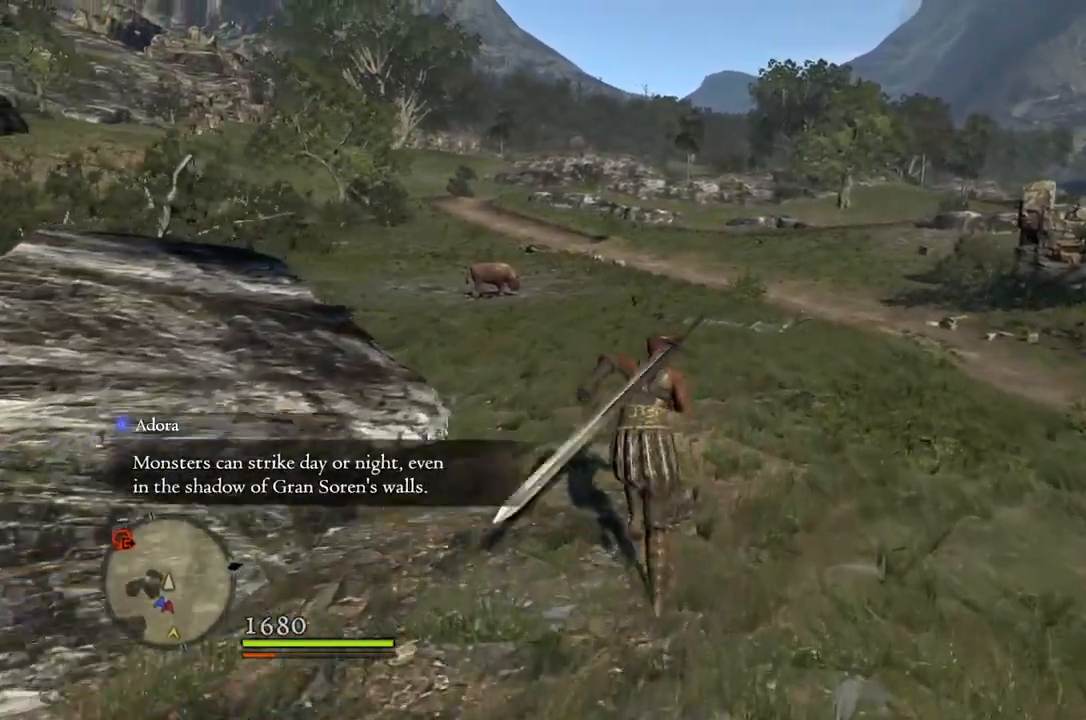
{"buttons": [], "left_stick": "up", "right_stick": "center", "events": [[167, "right_stick", "left"], [300, "right_stick", "center"]]}
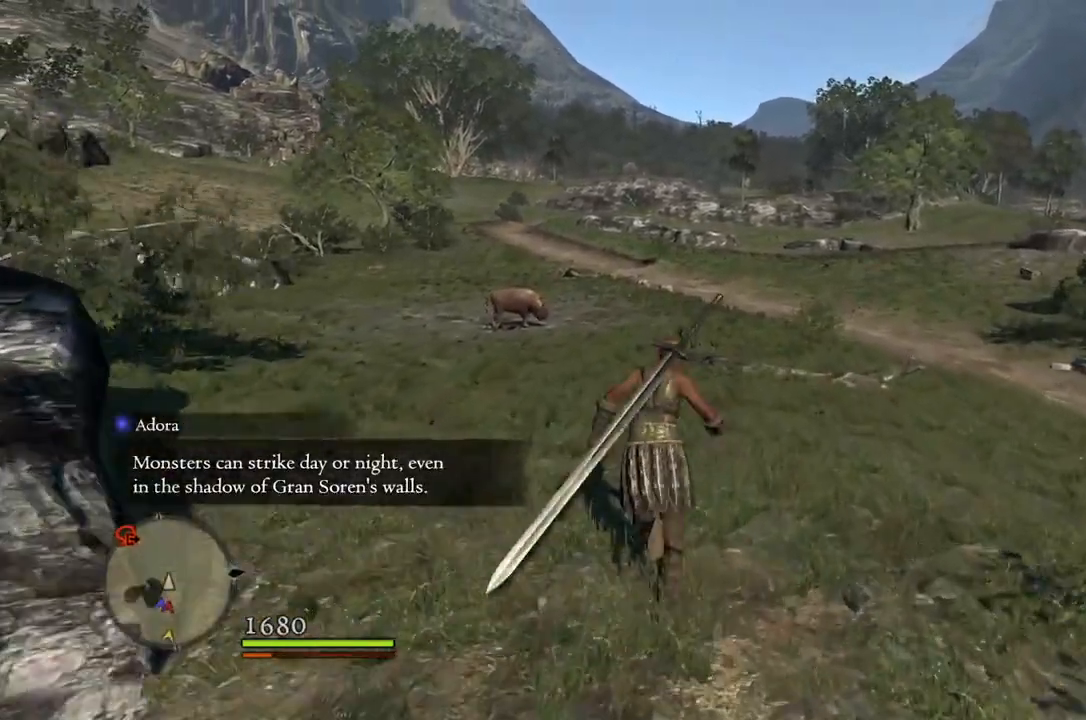
{"buttons": [], "left_stick": "up", "right_stick": "center", "events": []}
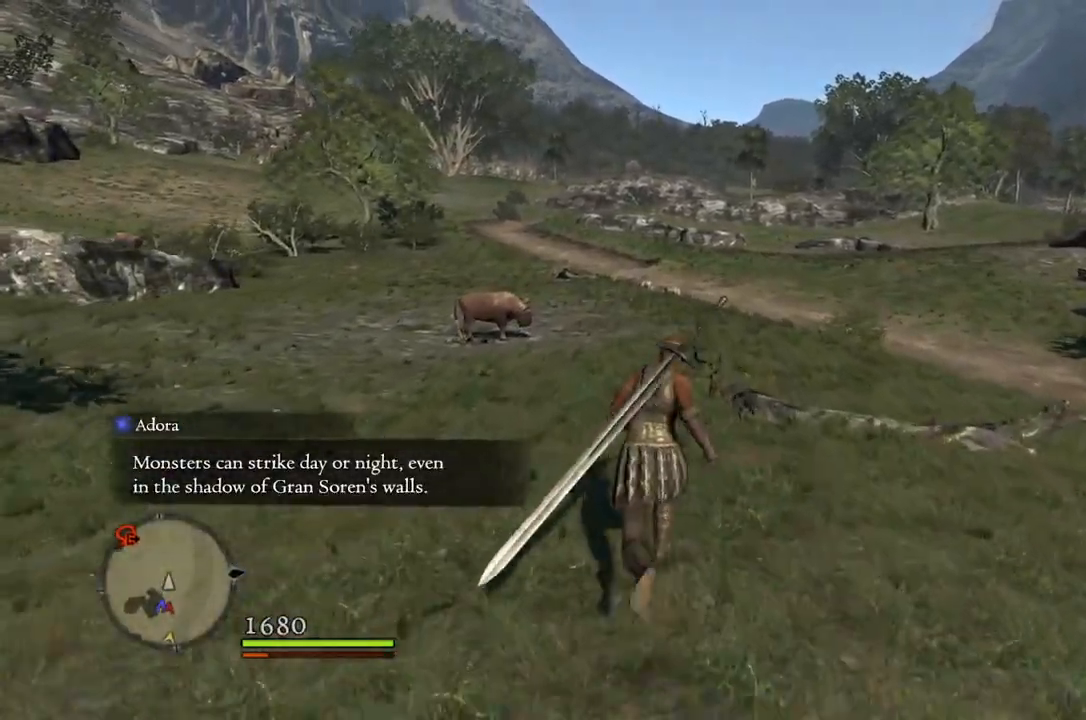
{"buttons": [], "left_stick": "up", "right_stick": "center", "events": []}
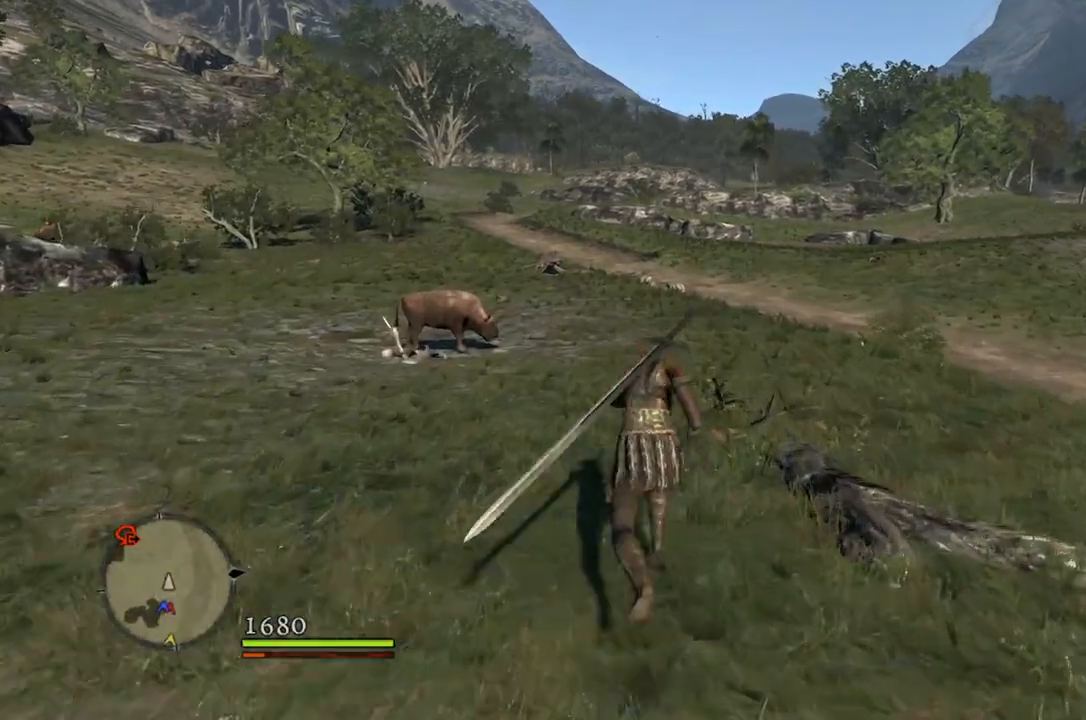
{"buttons": [], "left_stick": "up", "right_stick": "center", "events": []}
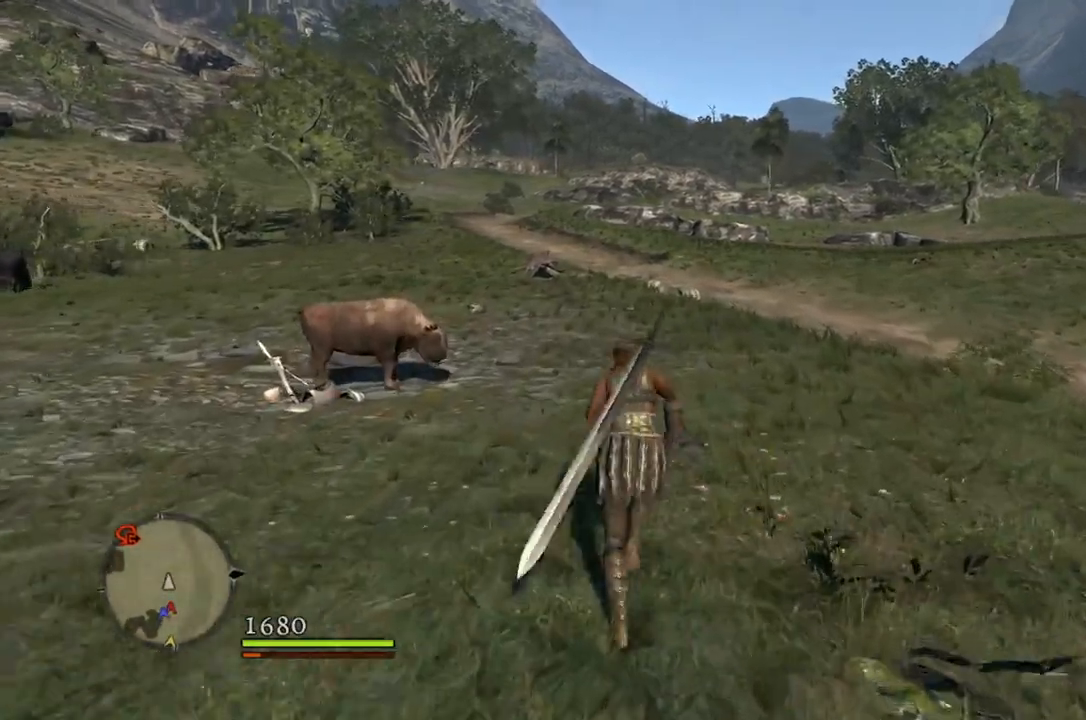
{"buttons": [], "left_stick": "up", "right_stick": "center", "events": [[33, "left_stick", "center"], [333, "left_stick", "up"]]}
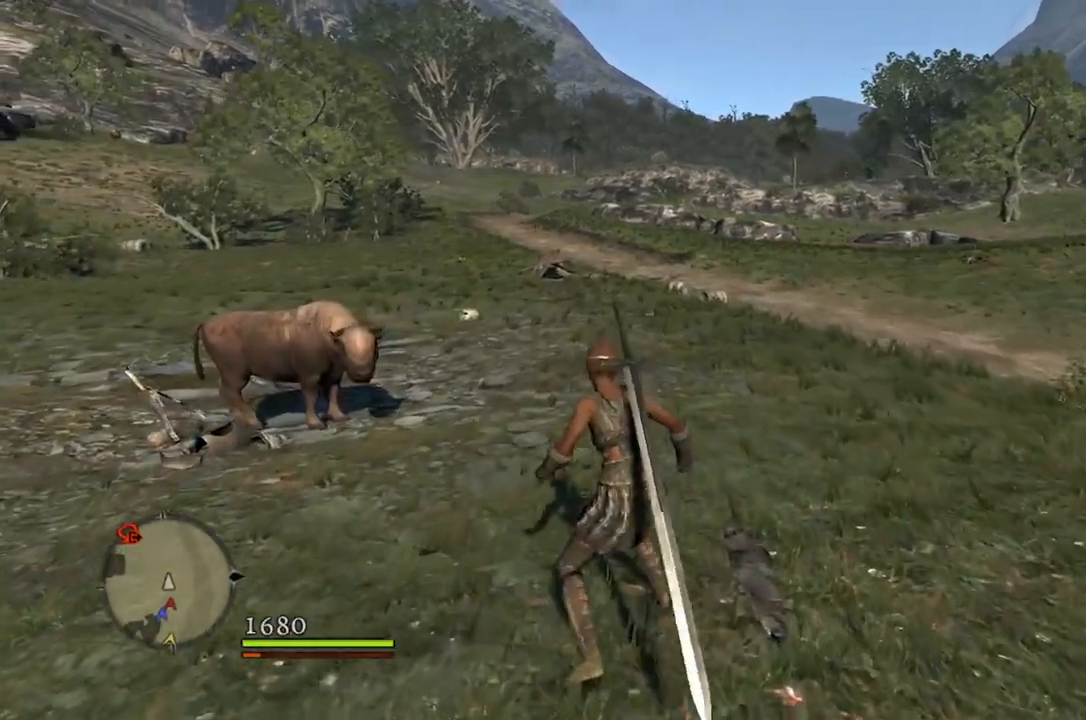
{"buttons": [], "left_stick": "up", "right_stick": "center", "events": []}
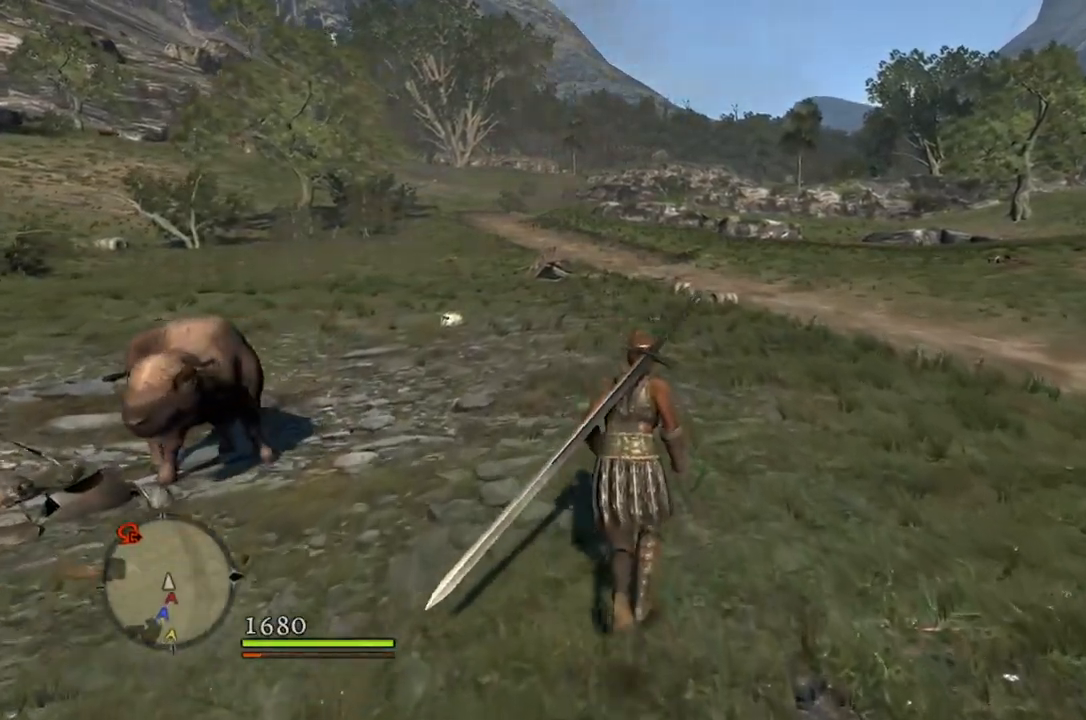
{"buttons": [], "left_stick": "up", "right_stick": "center", "events": []}
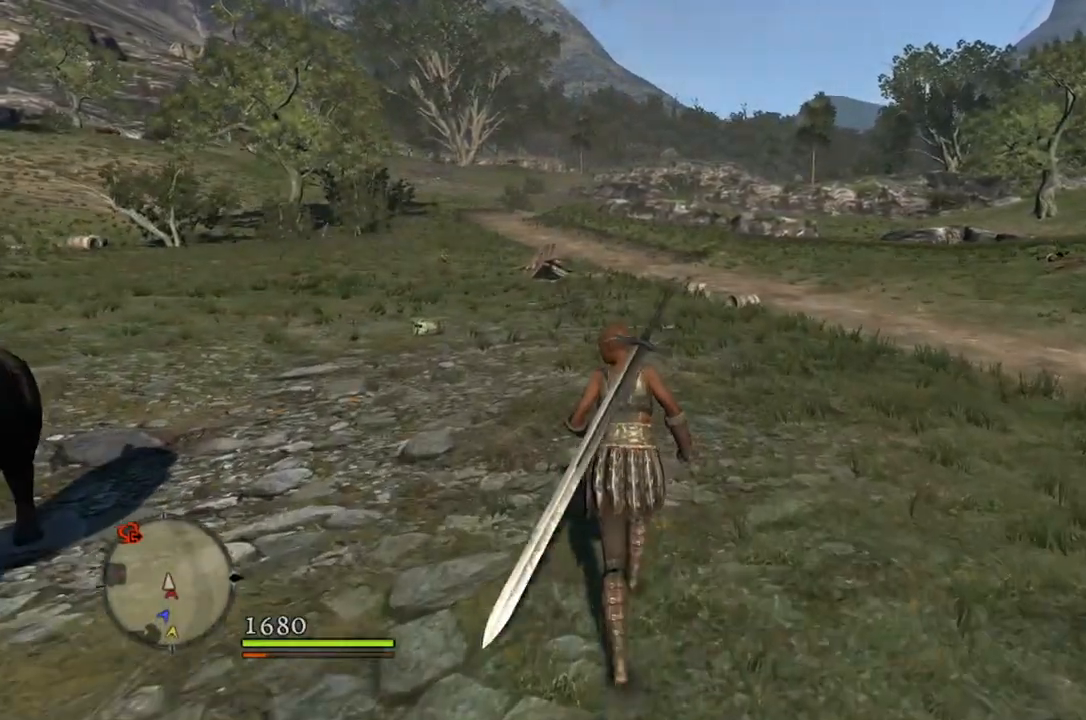
{"buttons": [], "left_stick": "up", "right_stick": "center", "events": []}
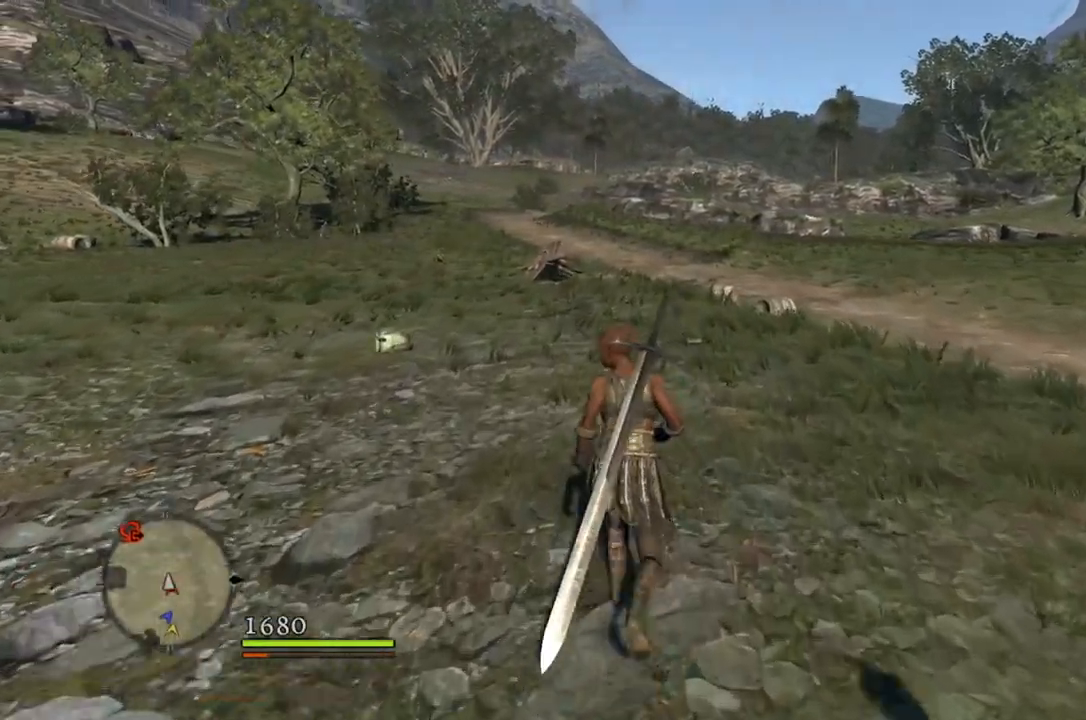
{"buttons": [], "left_stick": "up", "right_stick": "center", "events": []}